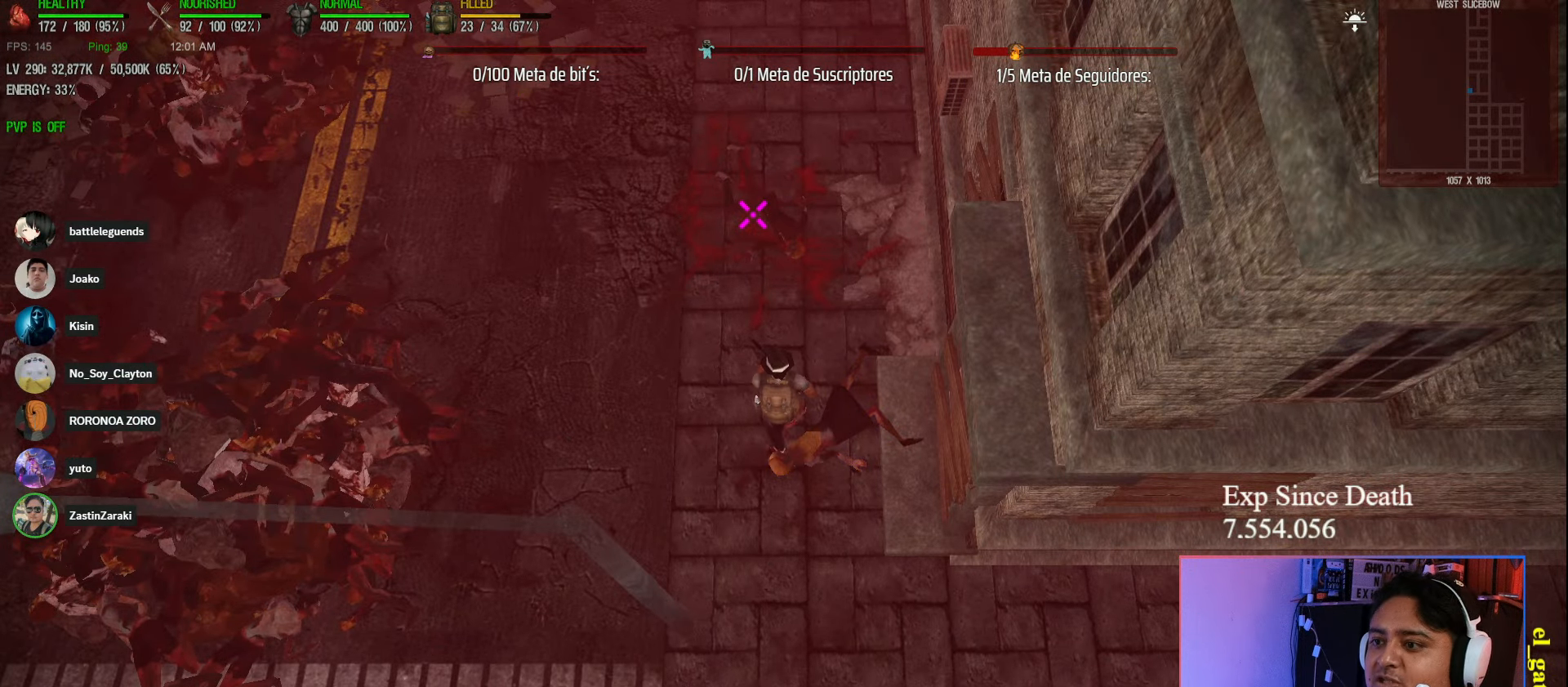
Gameplay with keyboard; each line is a JSON object with the keys held at the frame after it. "events" lists presses ("down") and releases ("up") of "a", "ctrl", "d", "e", "q", "s", "shift", "space" and "w" between this image and that frame as [ms after this image, input, new state], when the widget could be followed in between. No other keys are recorded. Mouse input is not recorded.
{"keys": ["a", "w"], "events": [[183, "e", "up"], [250, "shift", "up"], [333, "a", "down"], [433, "w", "down"]]}
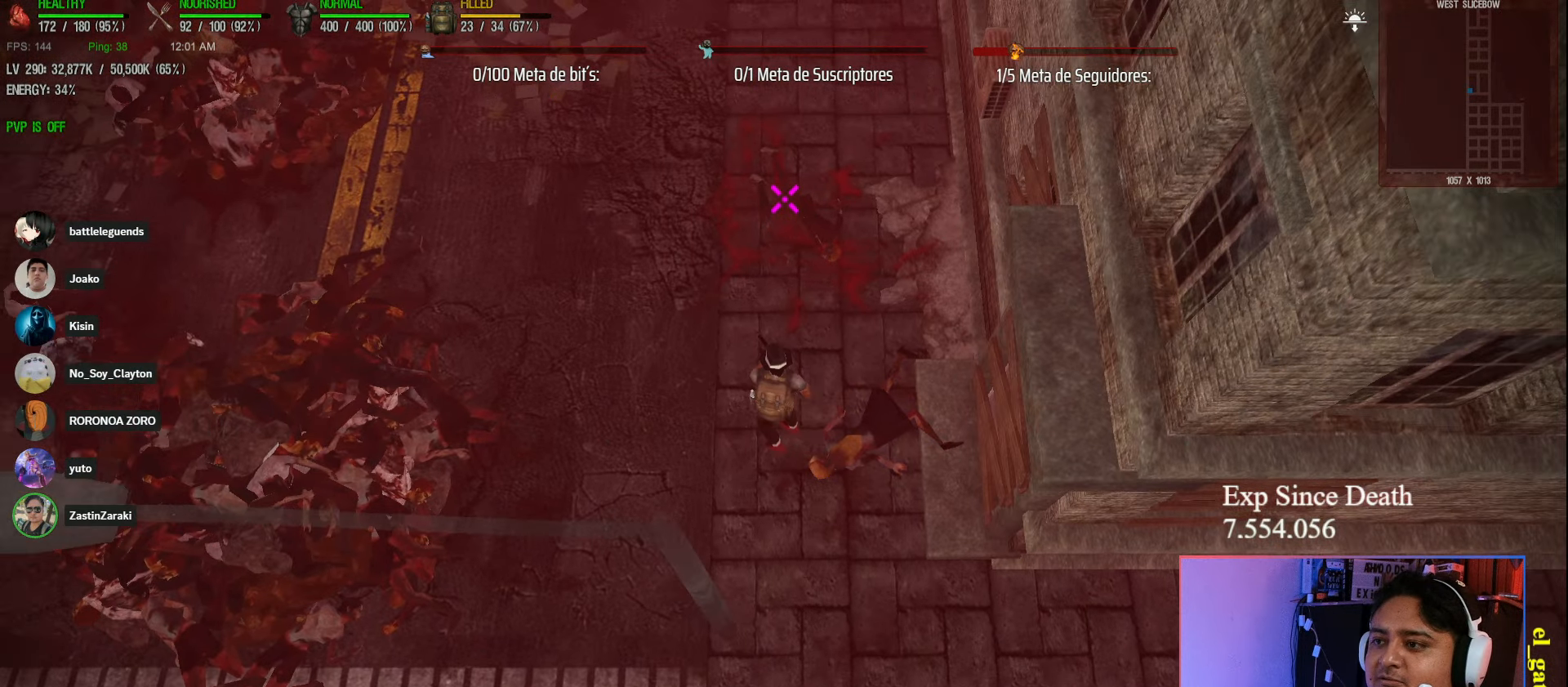
{"keys": ["w"], "events": [[67, "a", "up"]]}
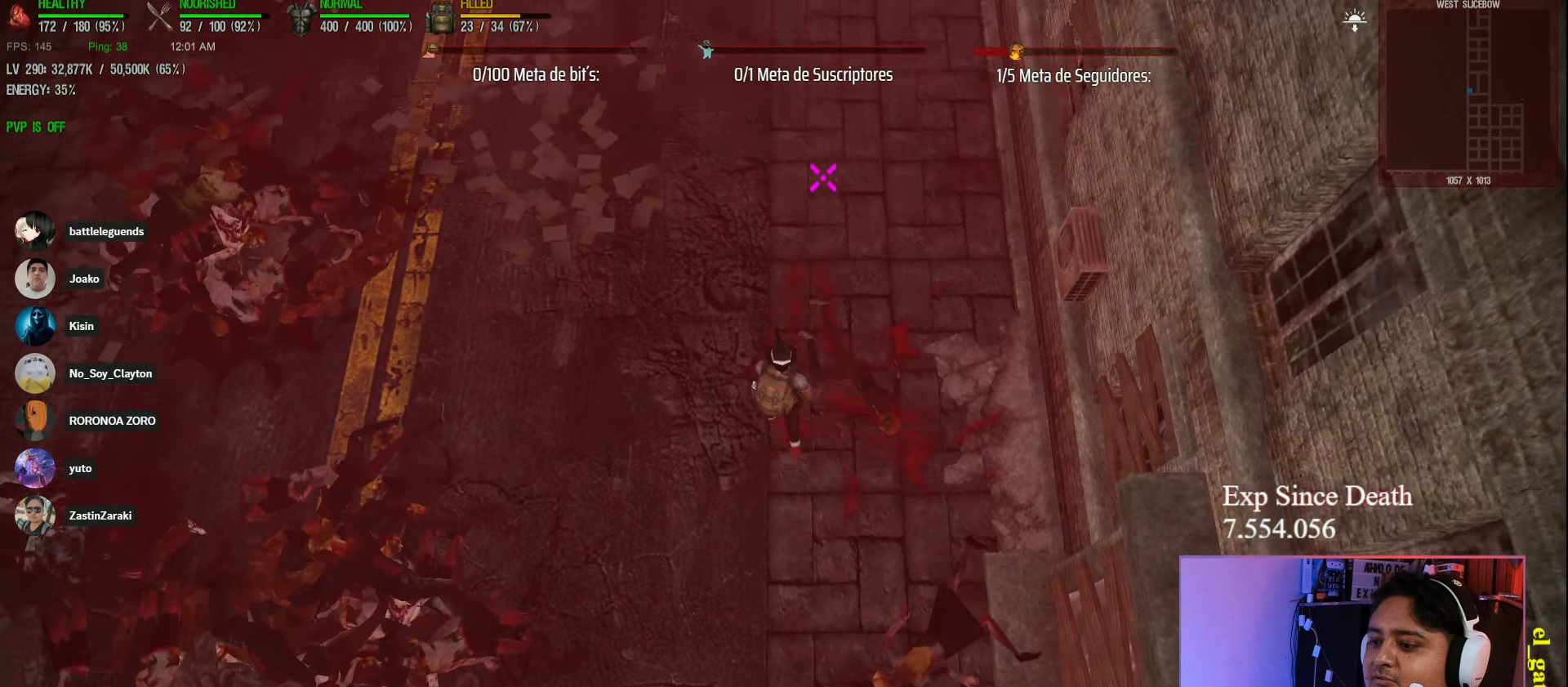
{"keys": ["a", "s"], "events": [[117, "w", "up"], [433, "s", "down"], [450, "a", "down"]]}
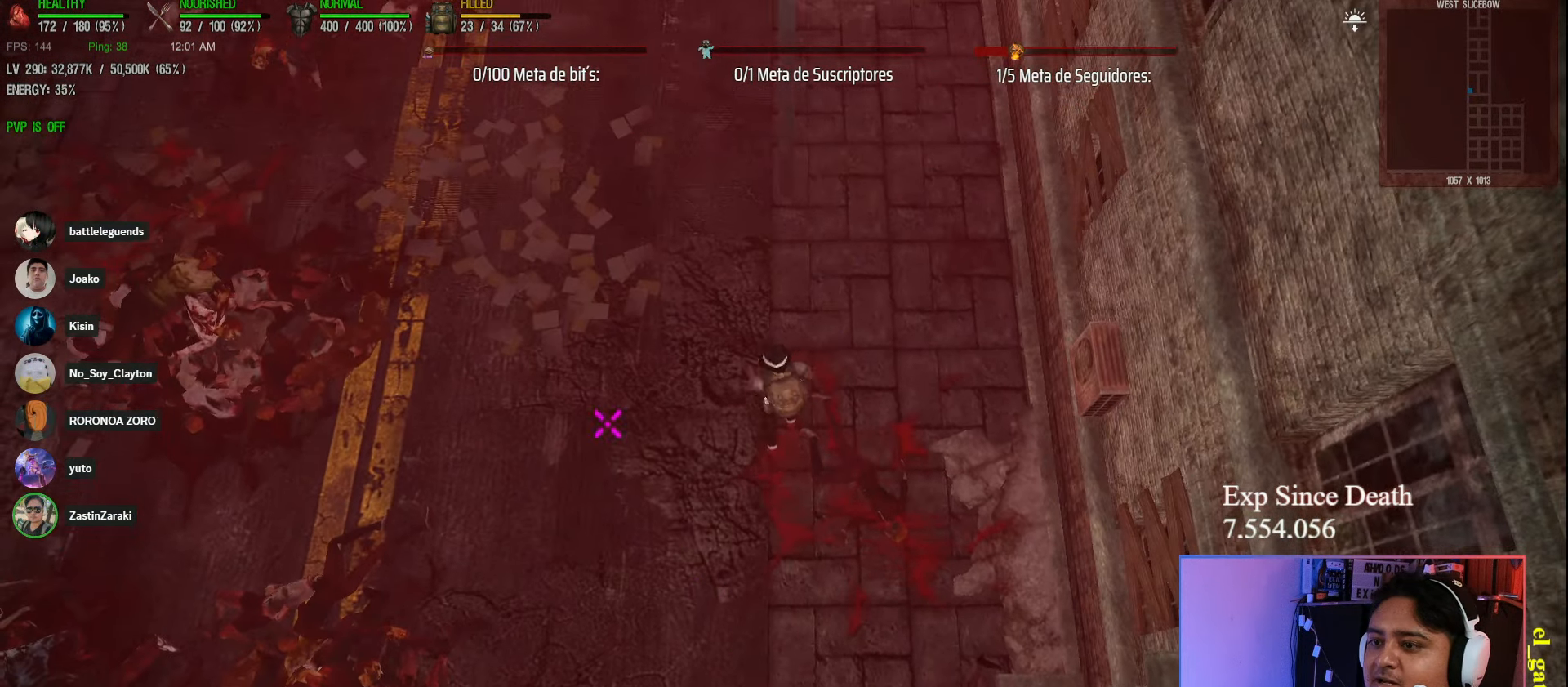
{"keys": ["s"], "events": [[133, "a", "up"]]}
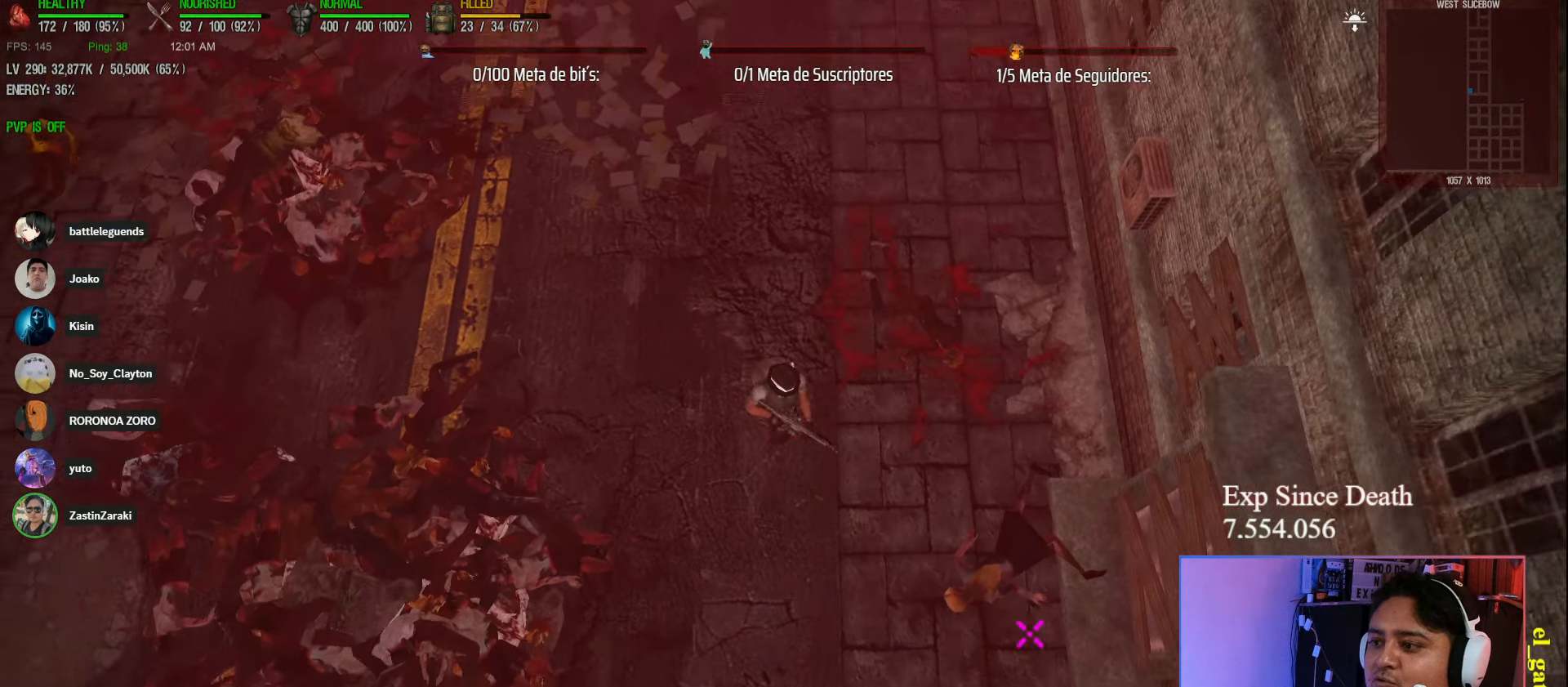
{"keys": ["s", "shift"], "events": [[400, "shift", "down"]]}
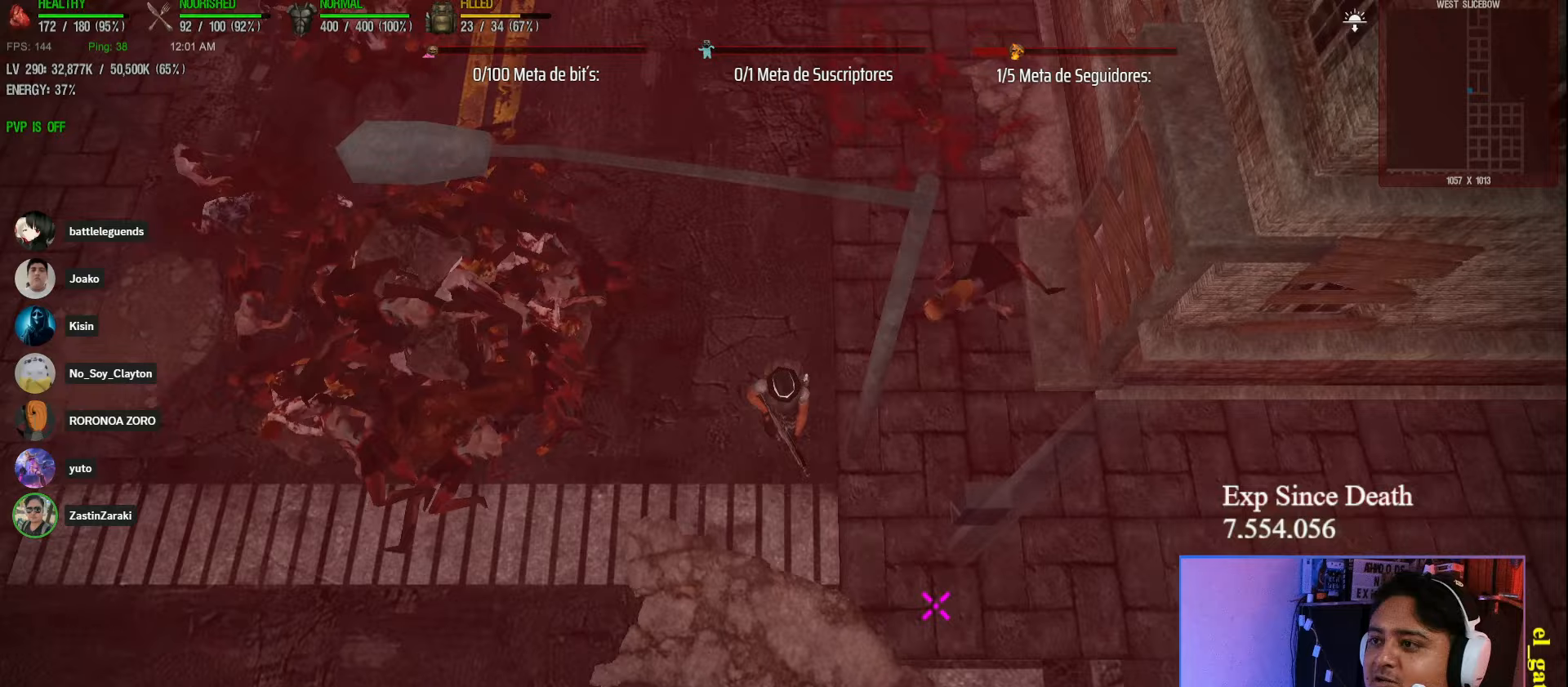
{"keys": ["s", "shift"], "events": []}
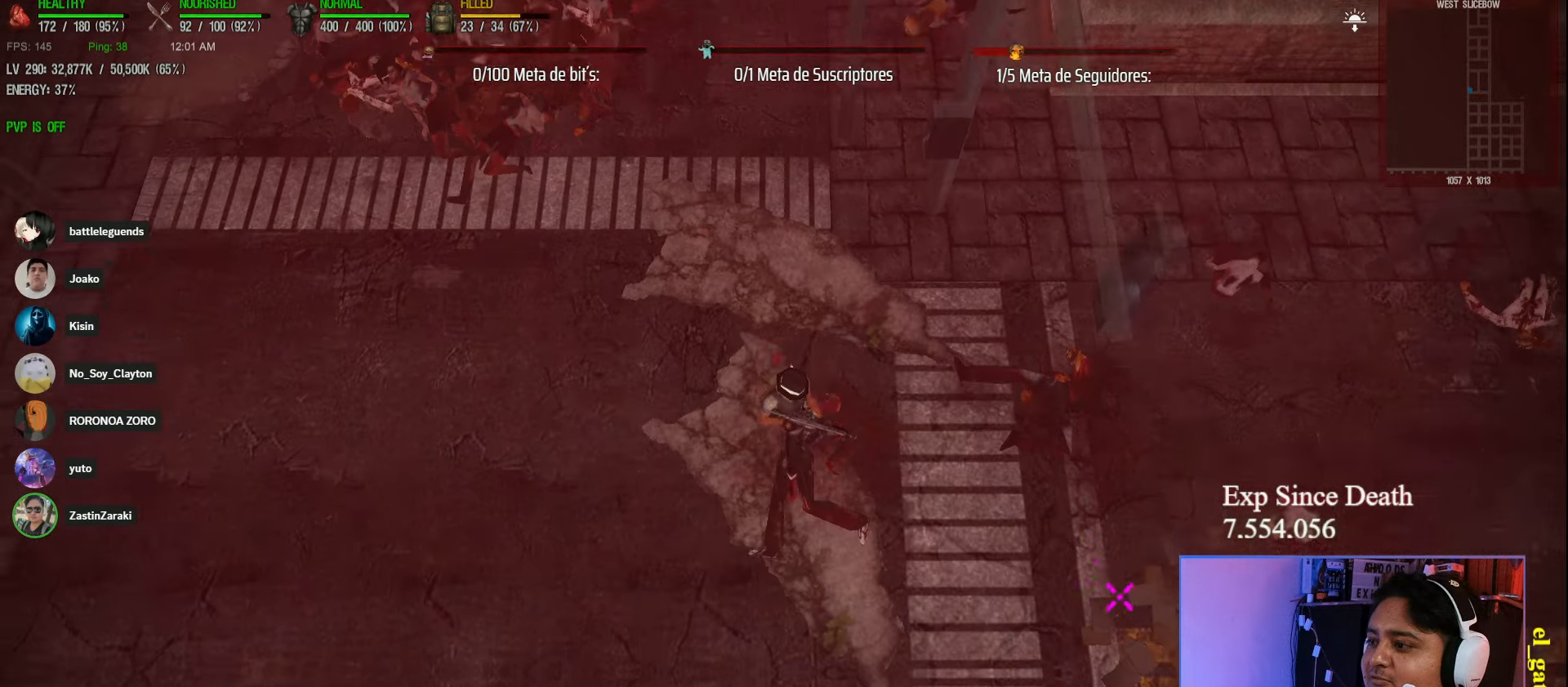
{"keys": [], "events": [[17, "d", "down"], [300, "s", "up"], [367, "shift", "up"], [433, "d", "up"]]}
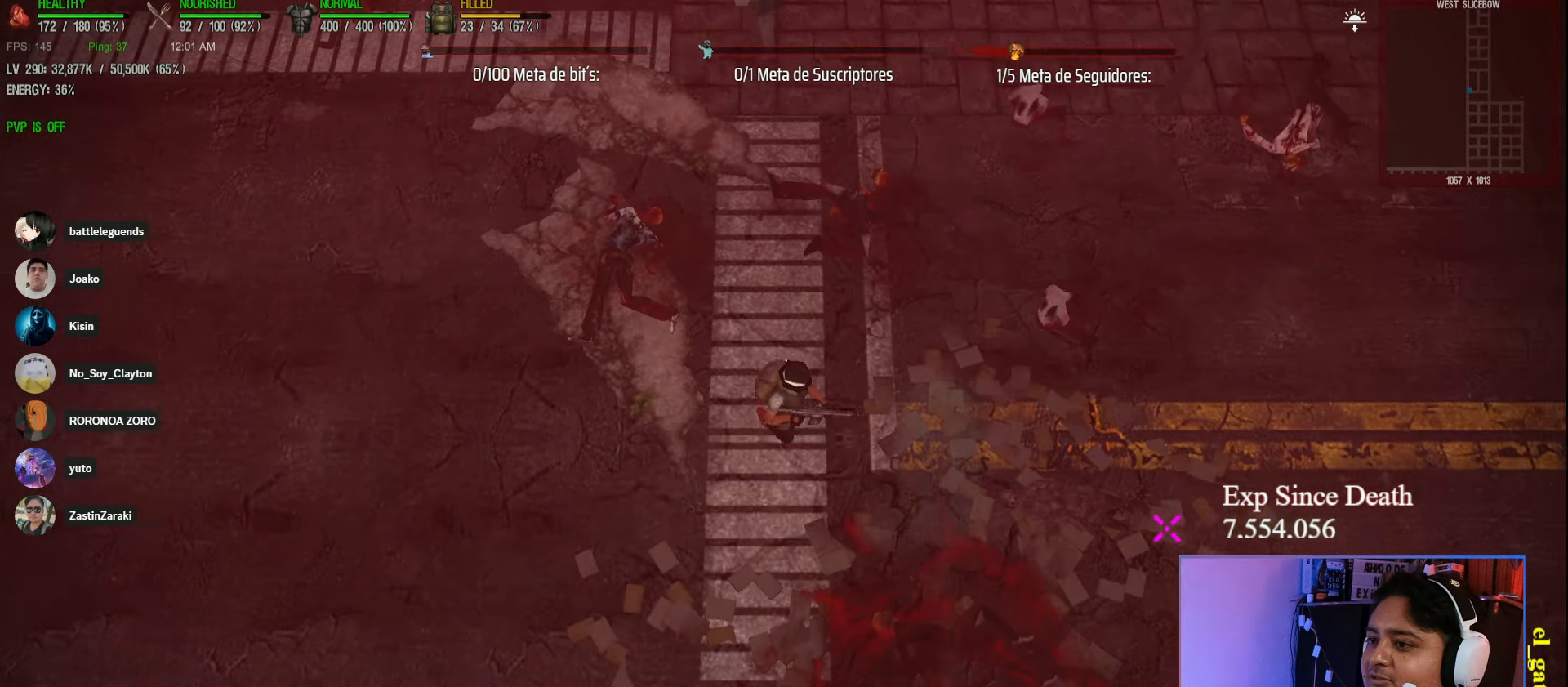
{"keys": ["d", "shift", "w"], "events": [[350, "d", "down"], [350, "shift", "down"], [350, "w", "down"]]}
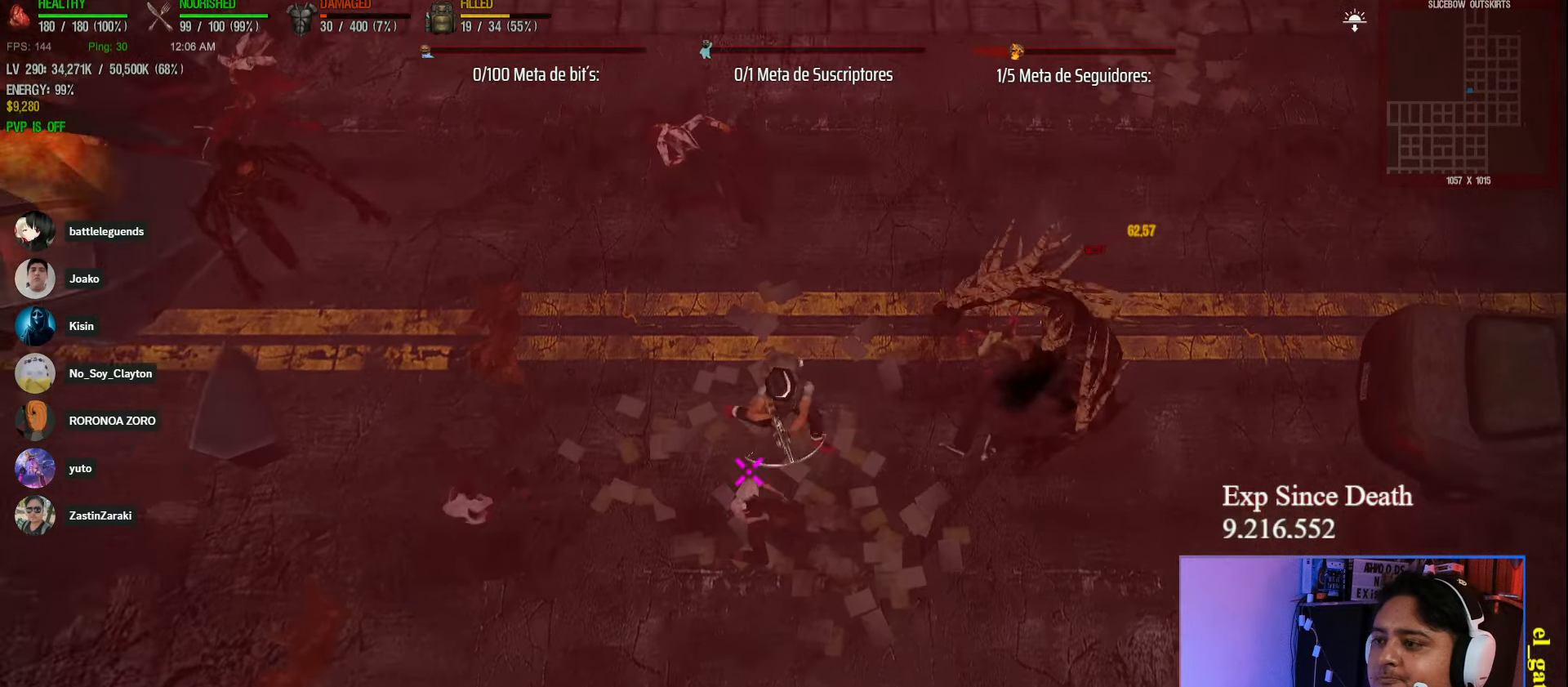
{"keys": ["d", "shift", "space"], "events": [[233, "w", "up"], [483, "space", "down"]]}
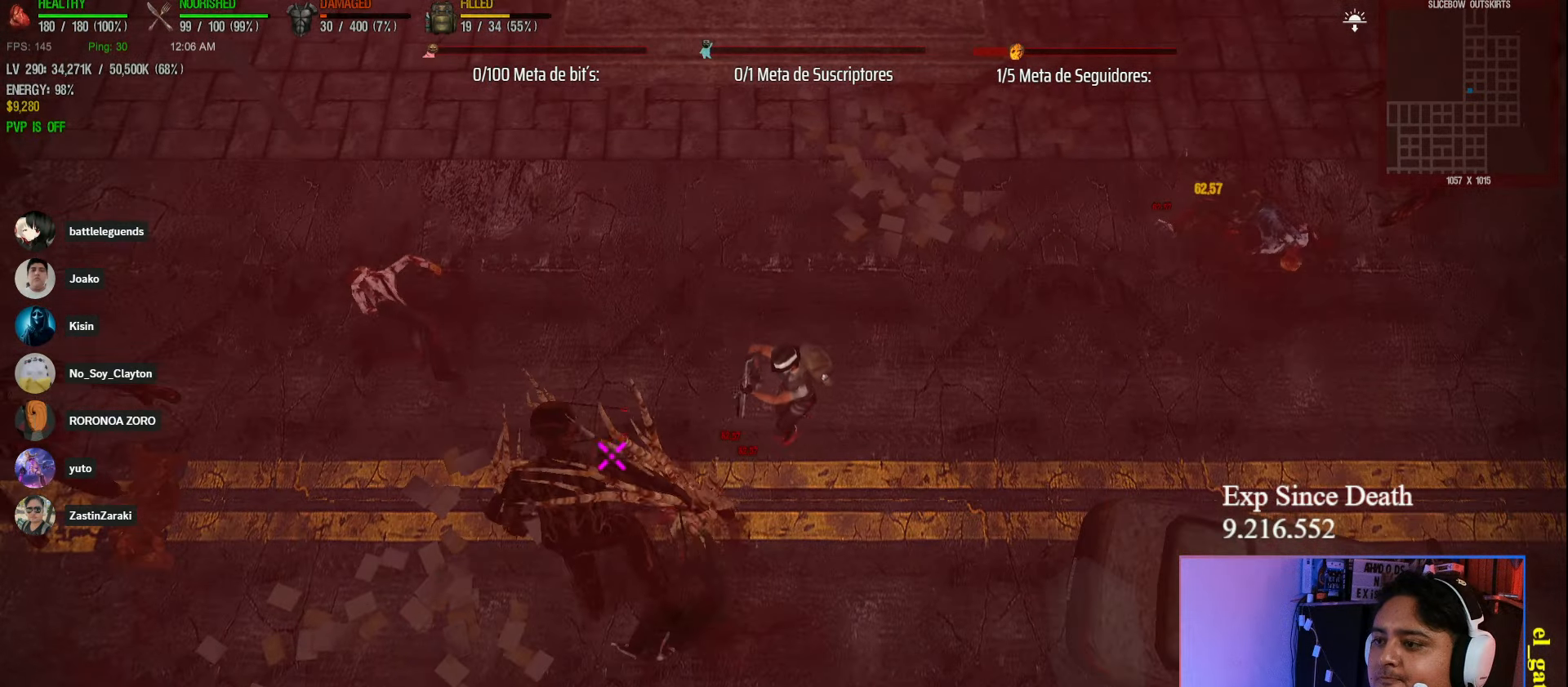
{"keys": ["d", "shift"], "events": [[133, "space", "up"]]}
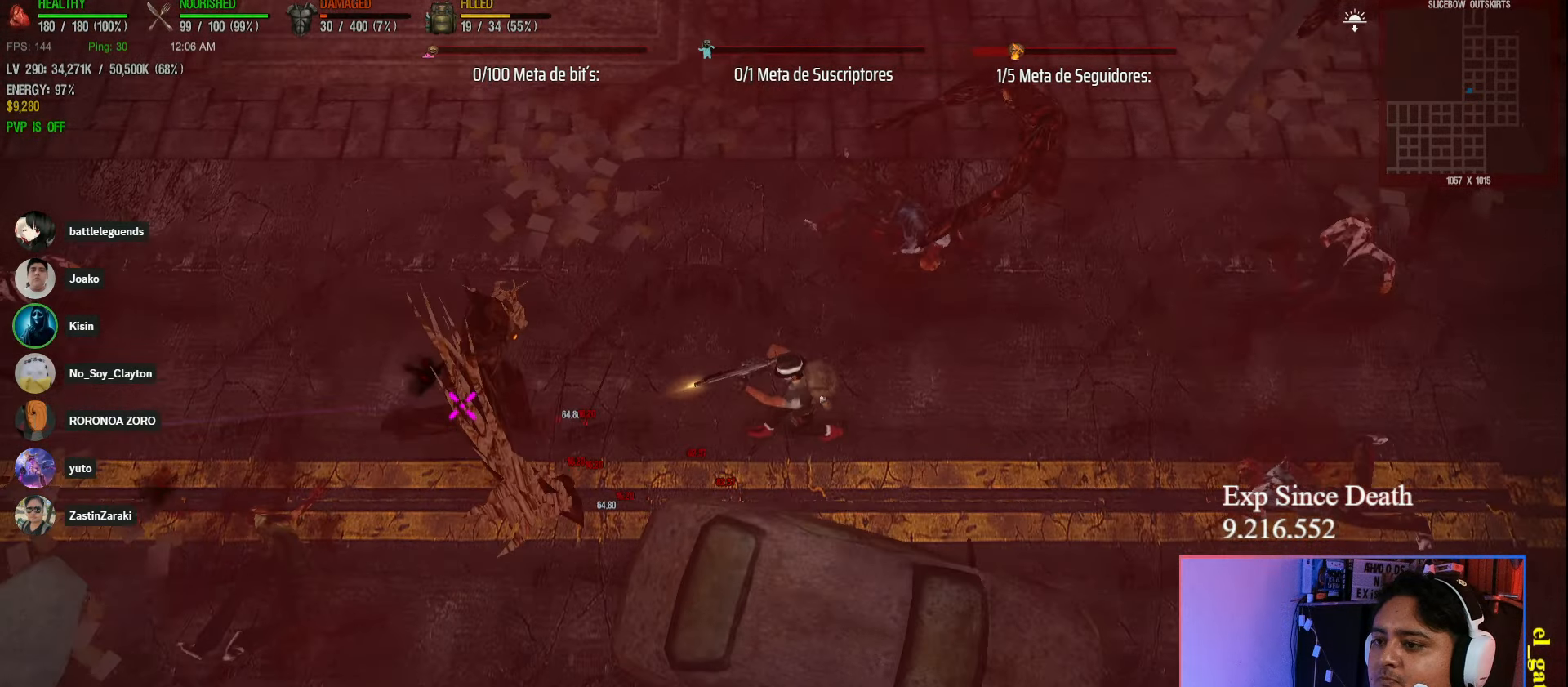
{"keys": ["d"], "events": [[67, "shift", "up"]]}
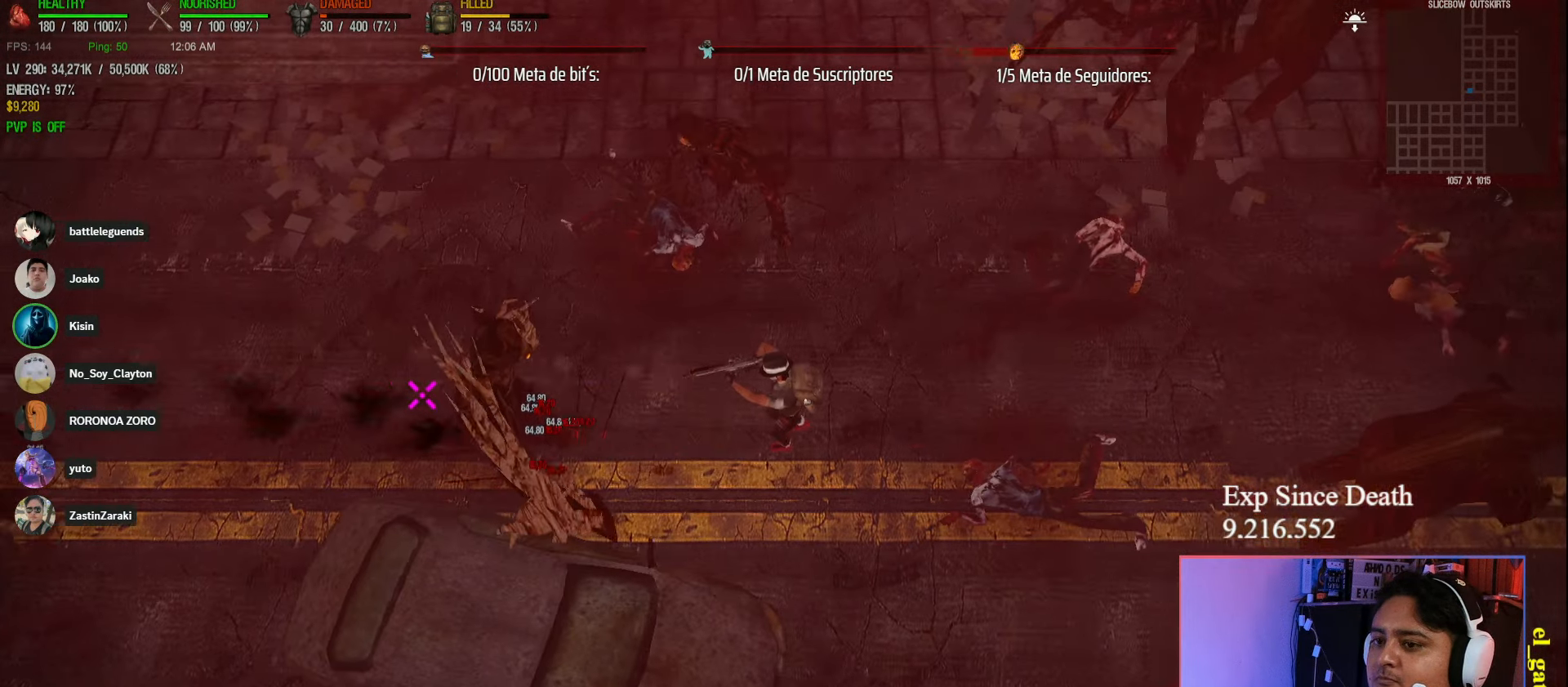
{"keys": ["d"], "events": []}
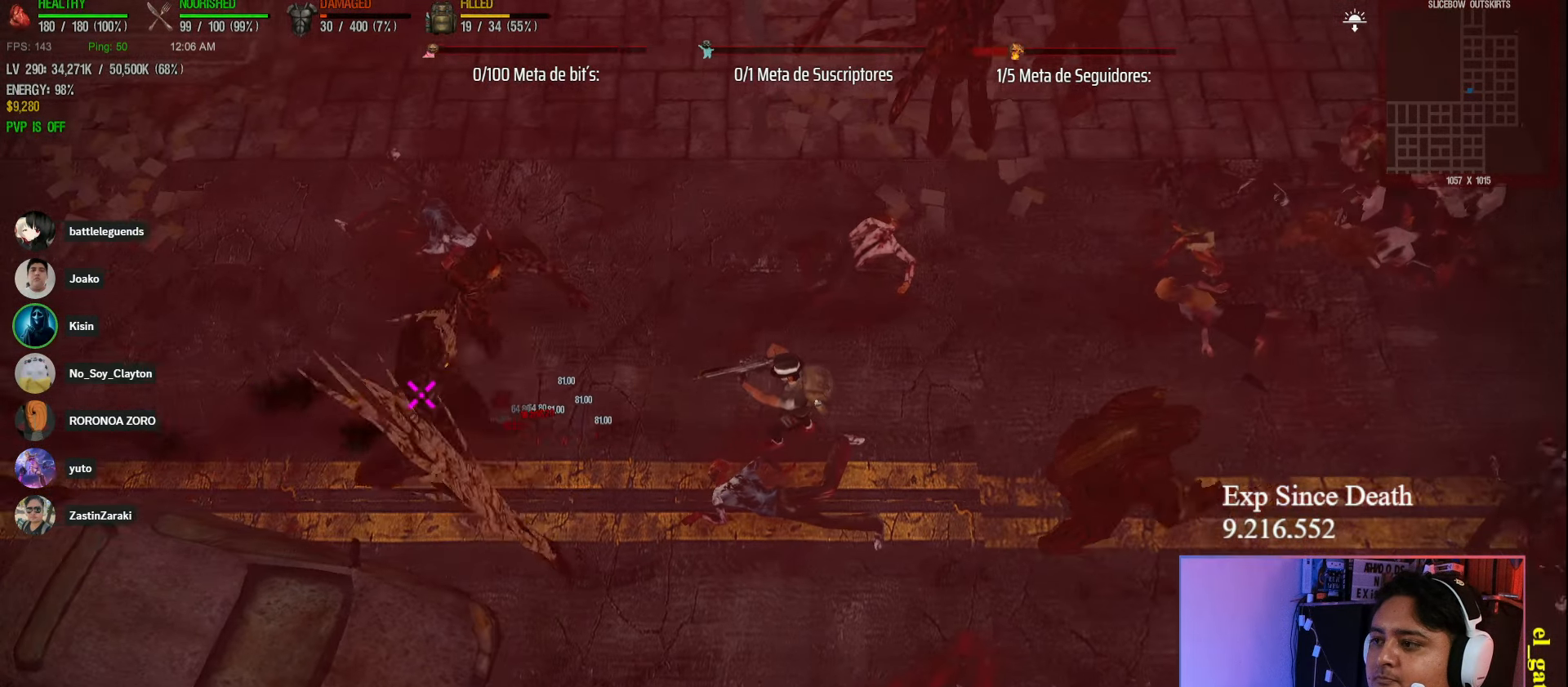
{"keys": ["d"], "events": [[67, "w", "down"], [250, "w", "up"]]}
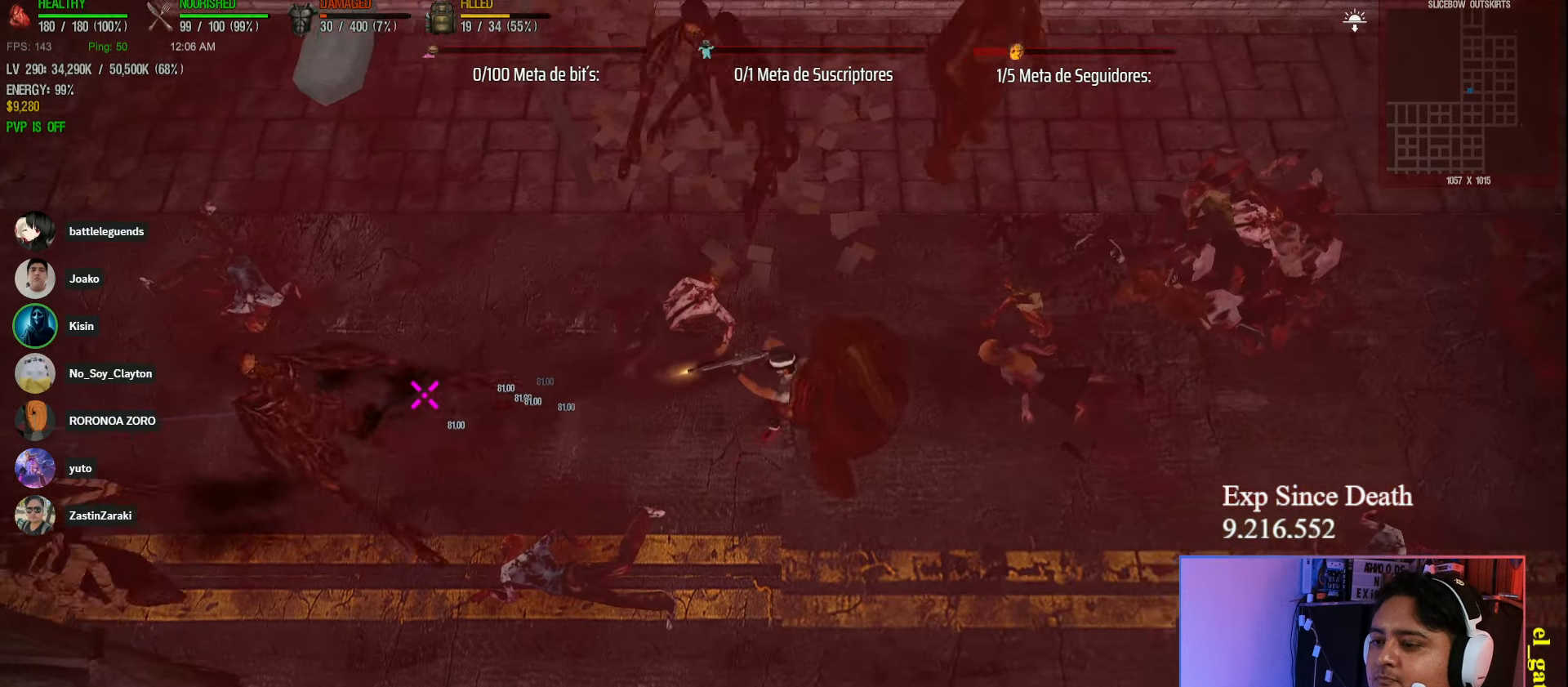
{"keys": ["d", "s", "shift"], "events": [[50, "w", "down"], [100, "shift", "down"], [233, "w", "up"], [467, "s", "down"]]}
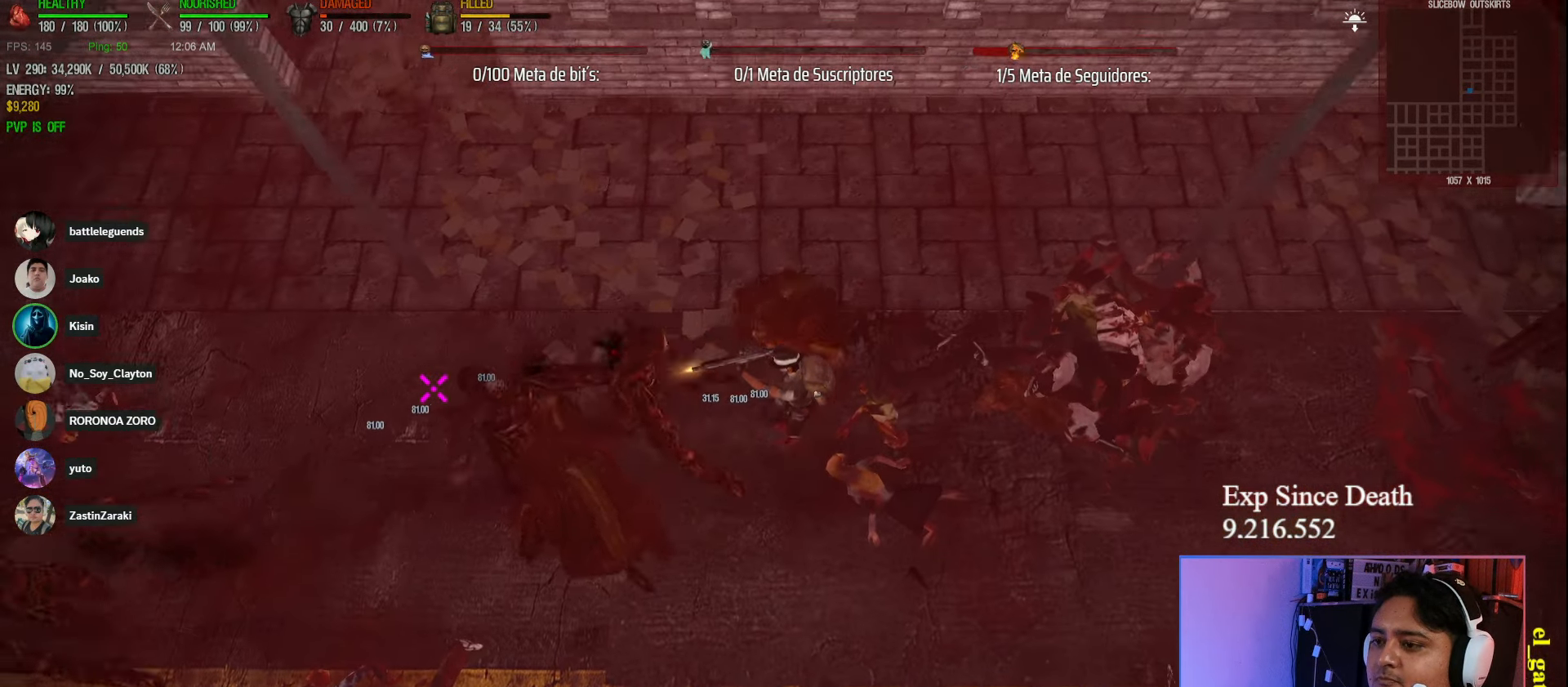
{"keys": ["d"], "events": [[250, "s", "up"], [250, "shift", "up"]]}
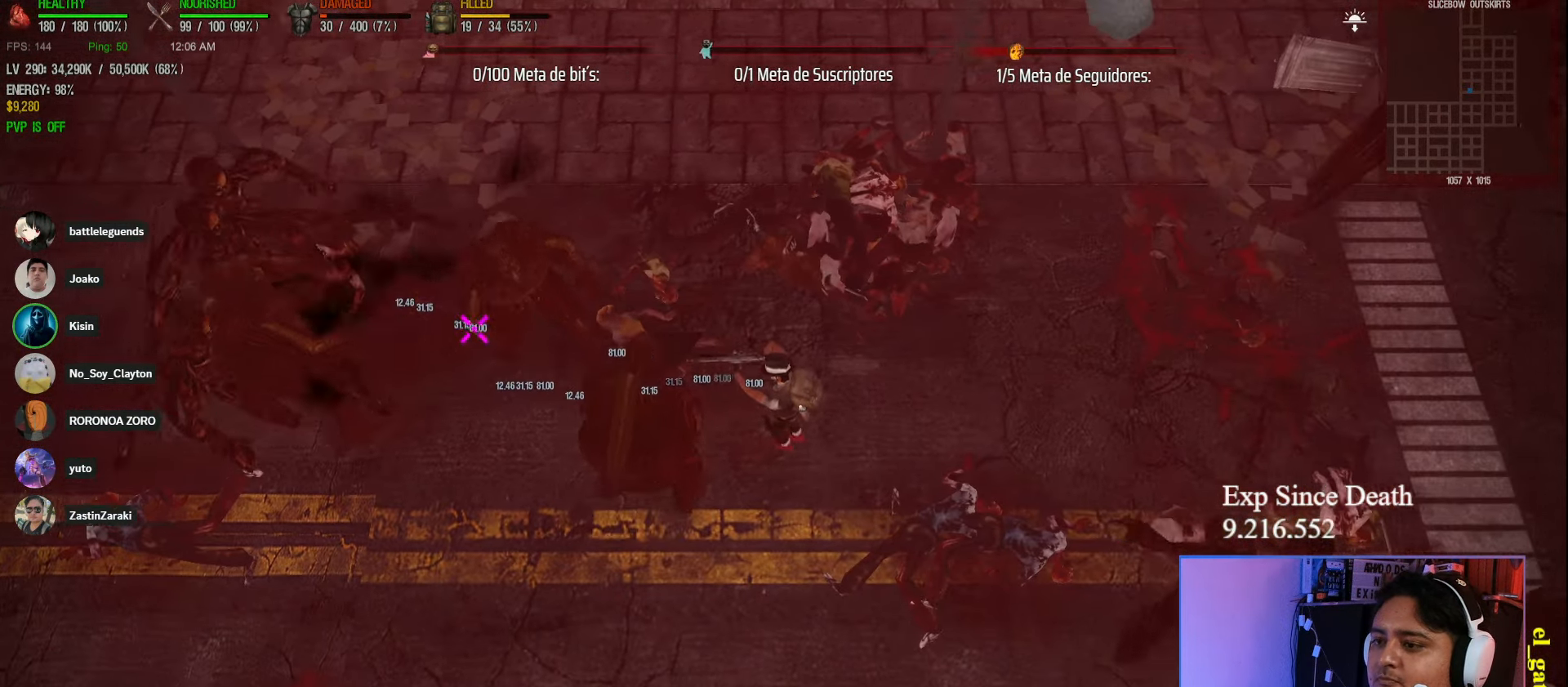
{"keys": ["d"], "events": []}
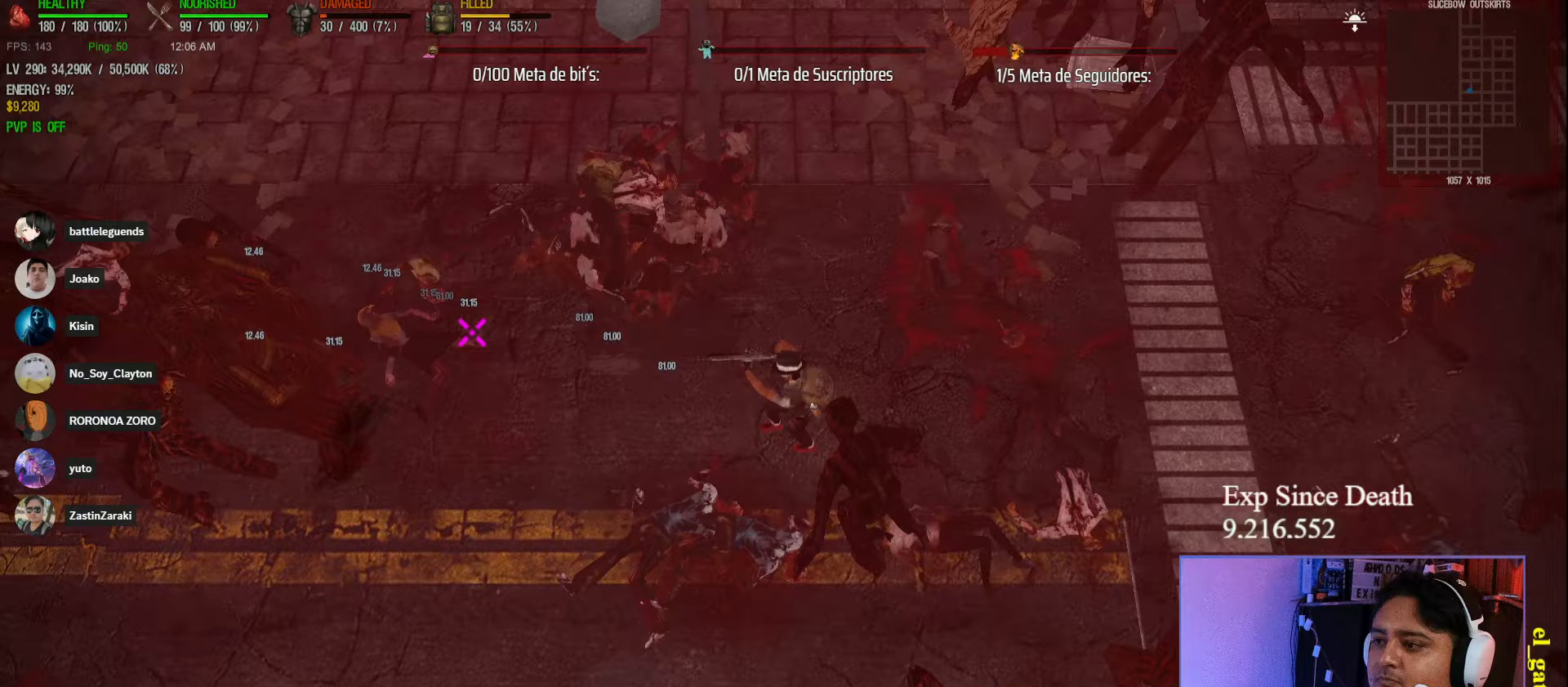
{"keys": ["d"], "events": []}
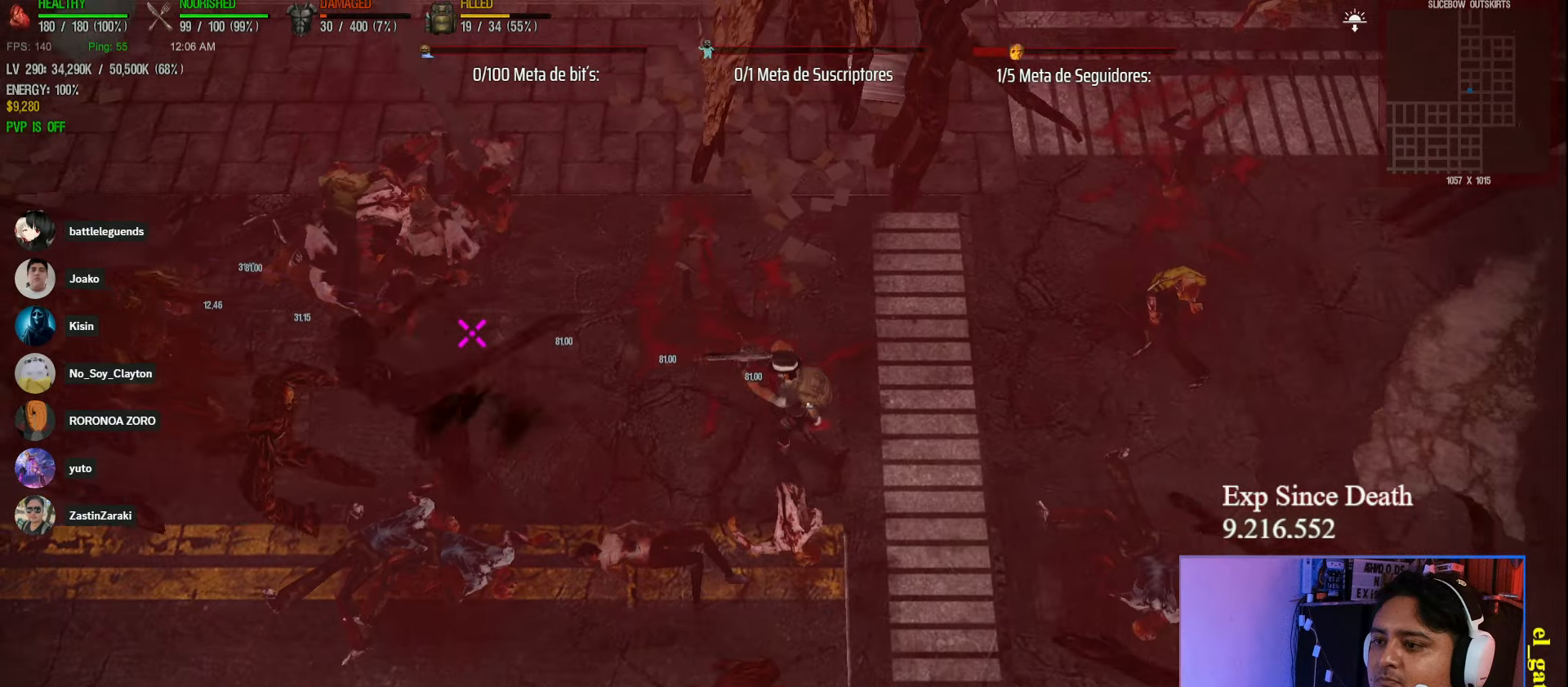
{"keys": ["d"], "events": []}
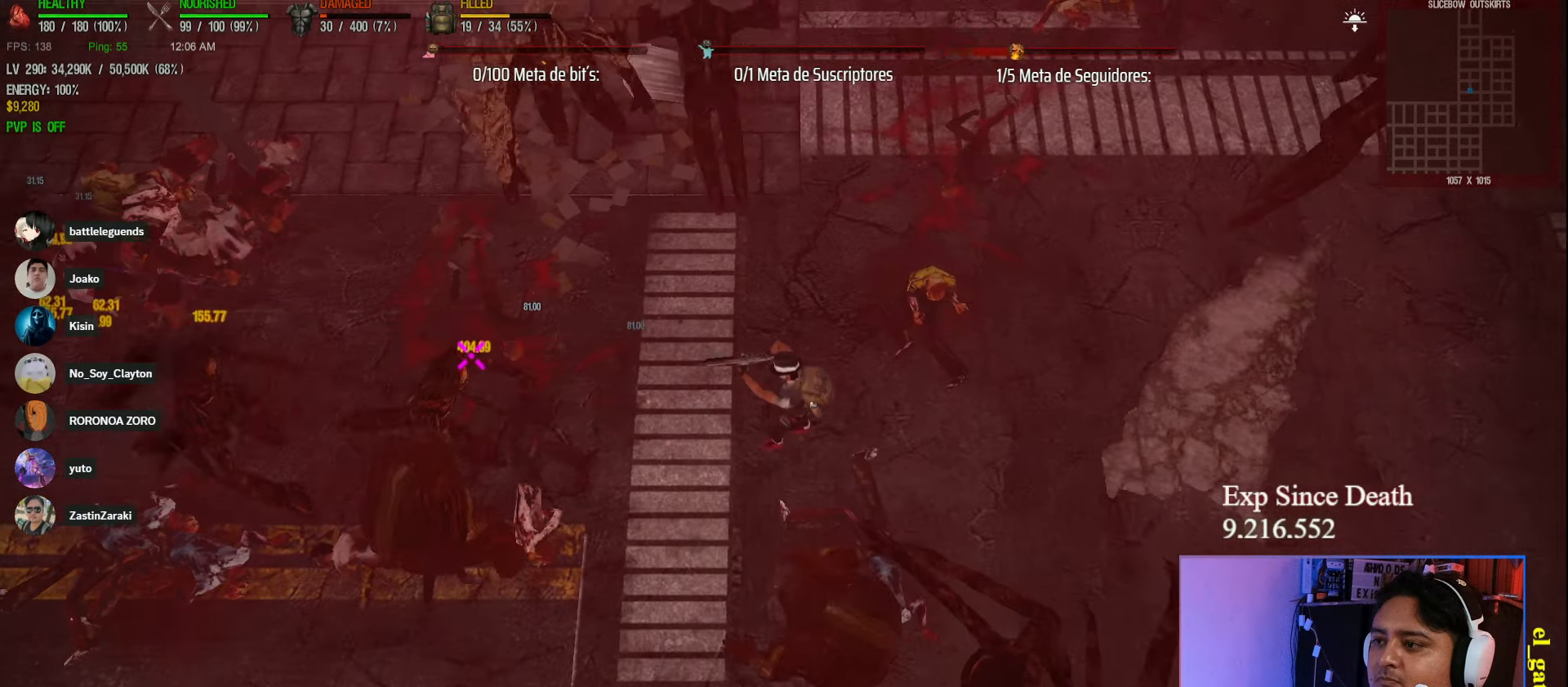
{"keys": ["d"], "events": []}
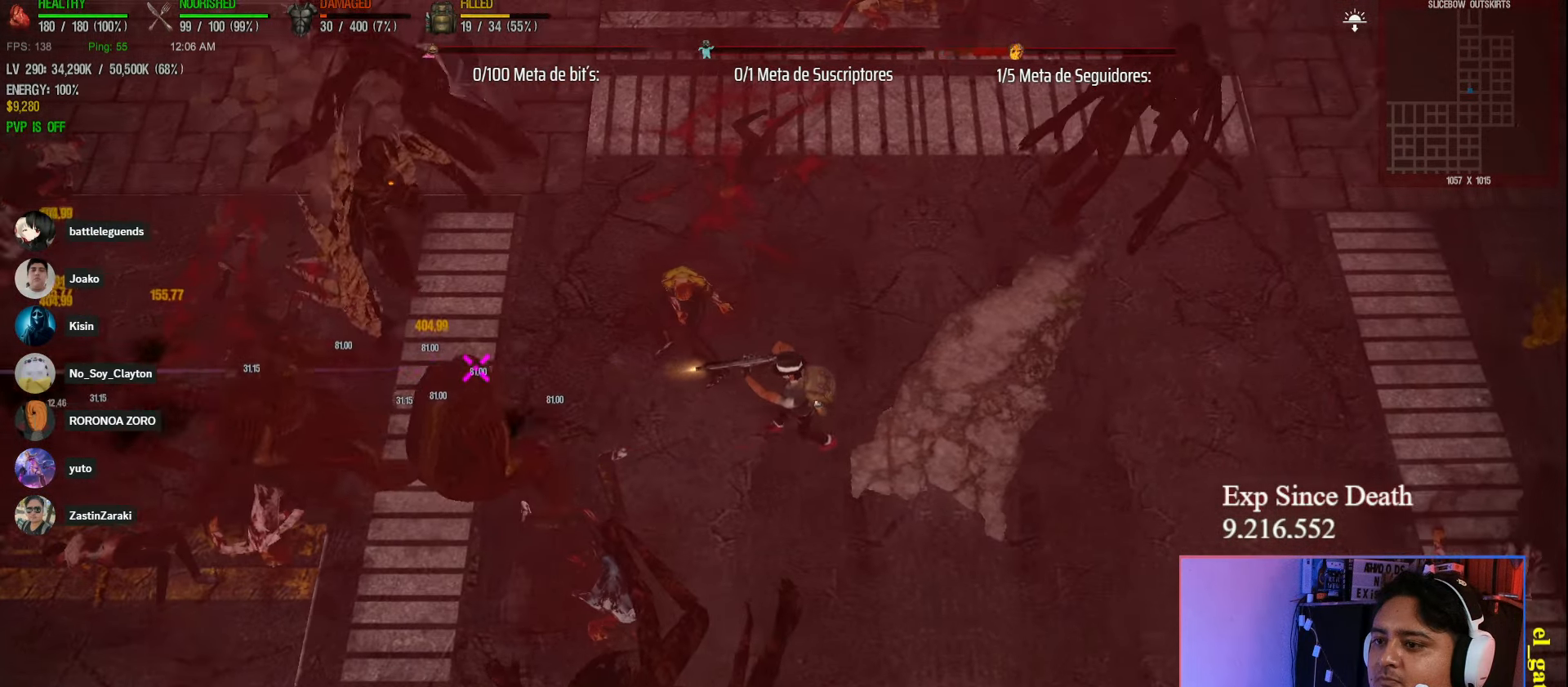
{"keys": ["d"], "events": []}
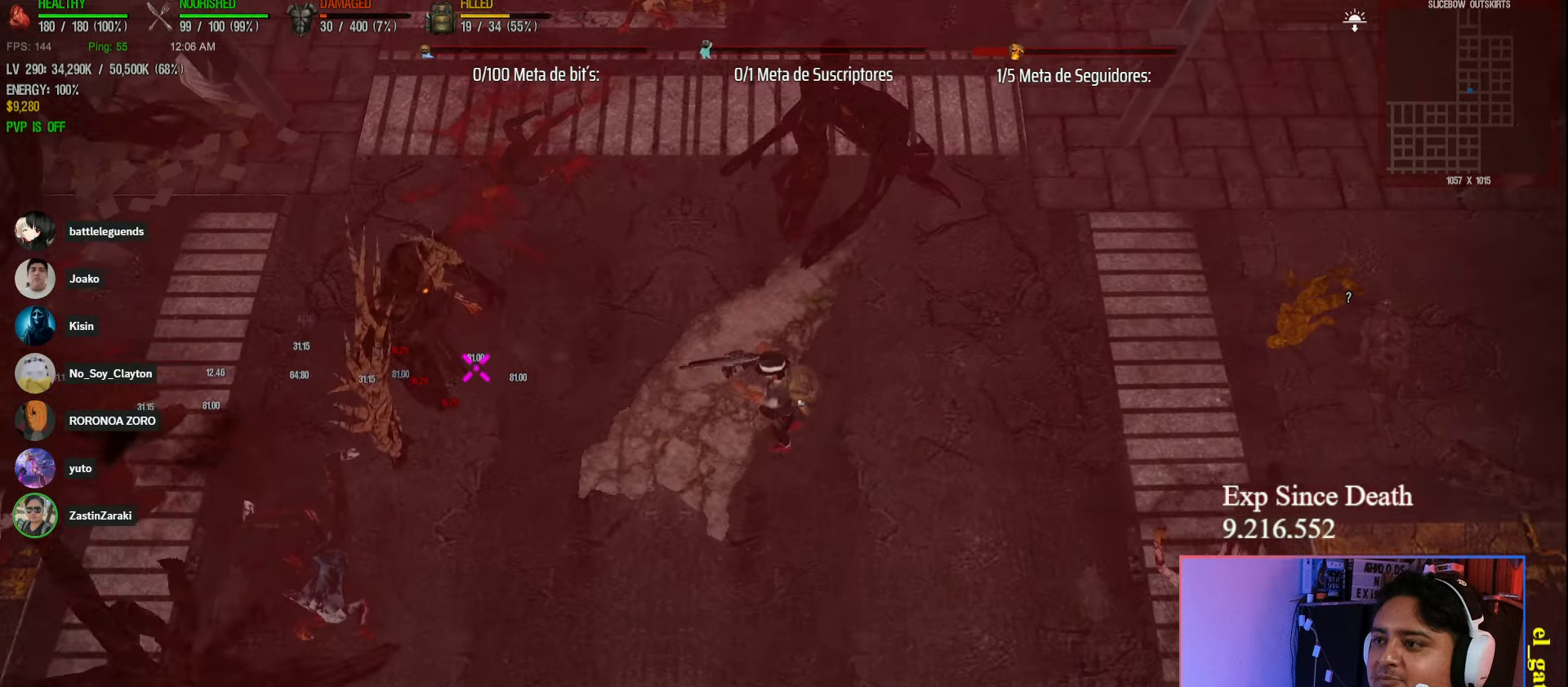
{"keys": ["d"], "events": []}
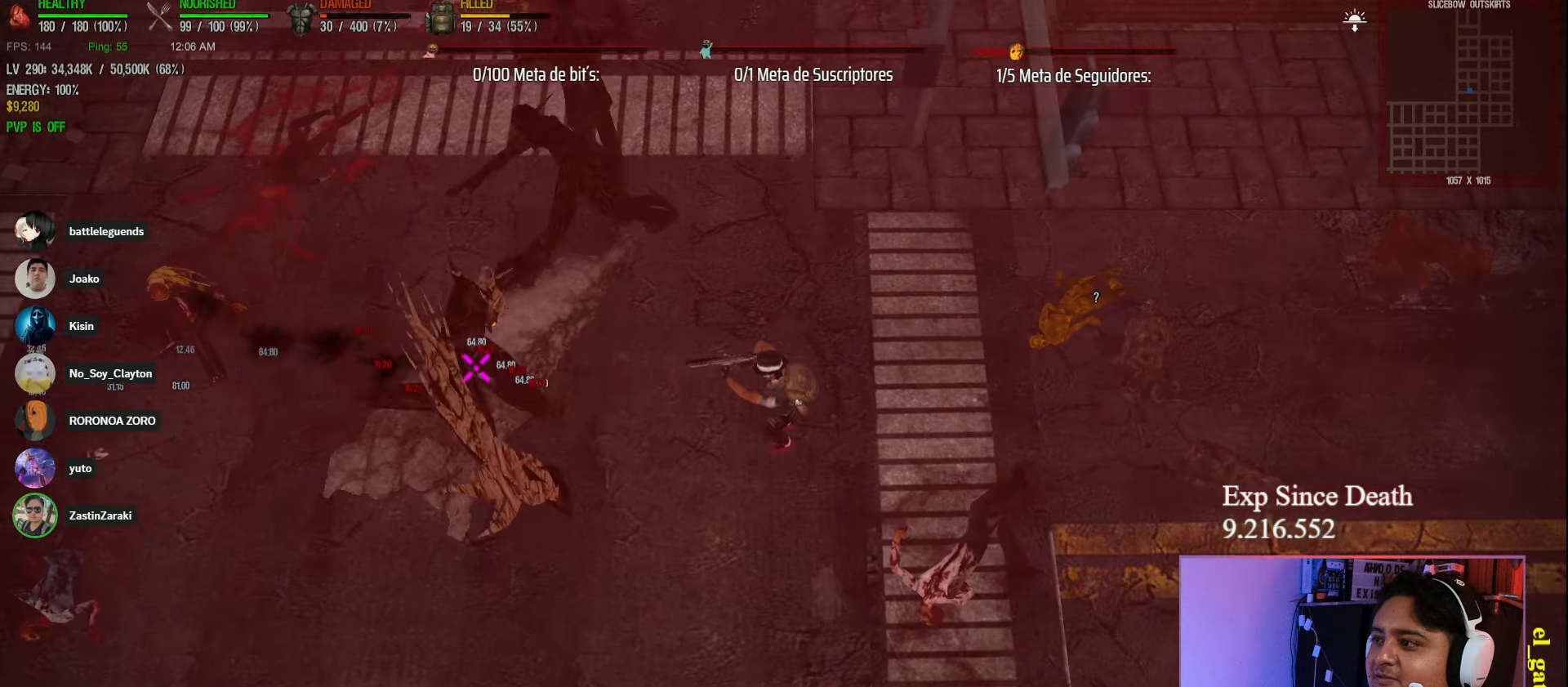
{"keys": ["d"], "events": []}
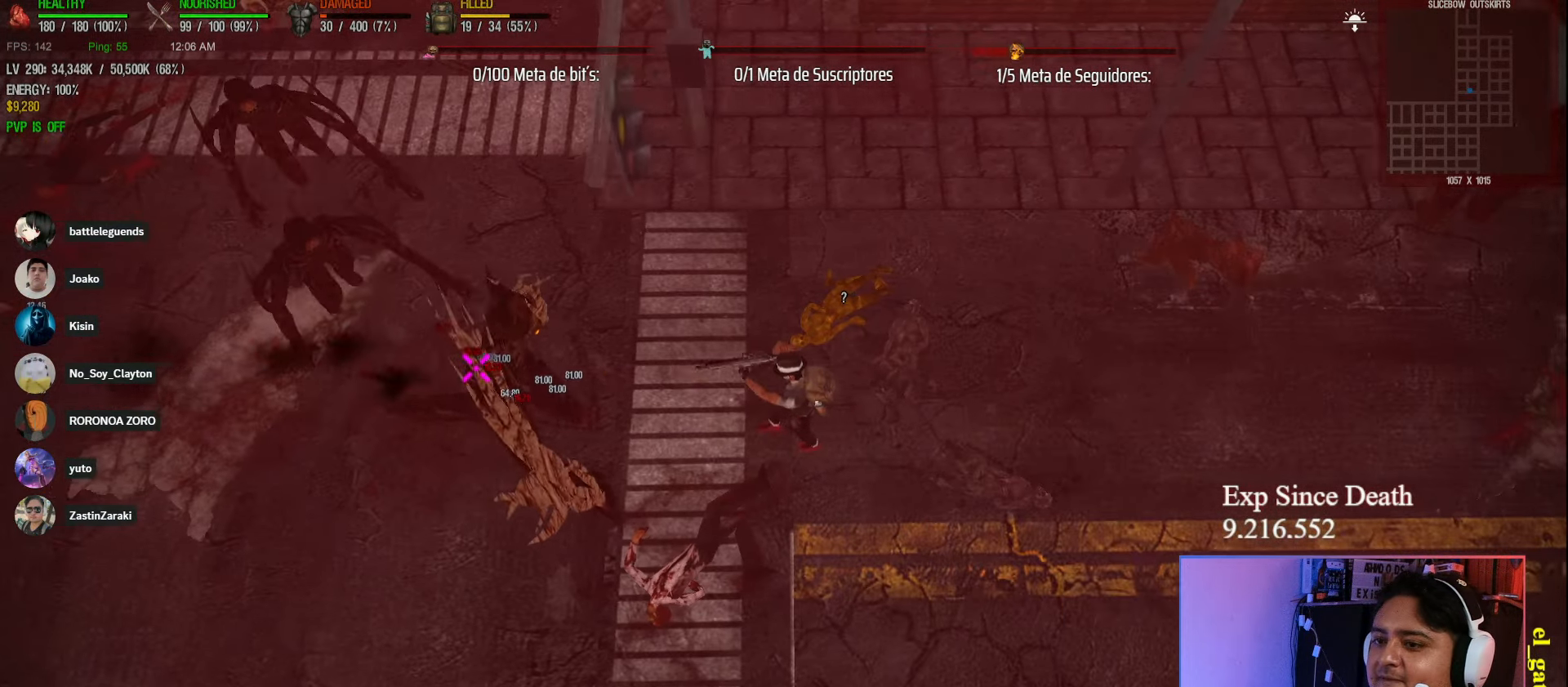
{"keys": ["d"], "events": []}
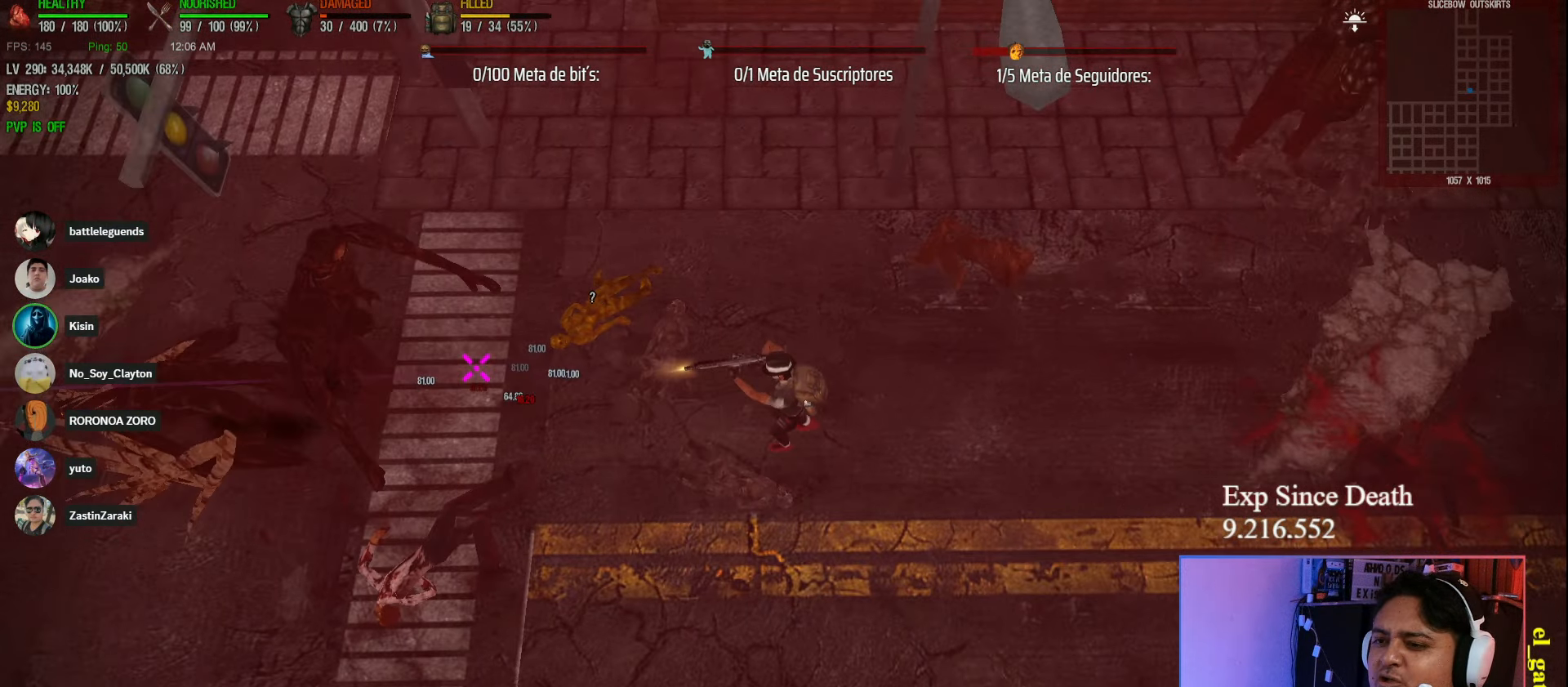
{"keys": ["d"], "events": []}
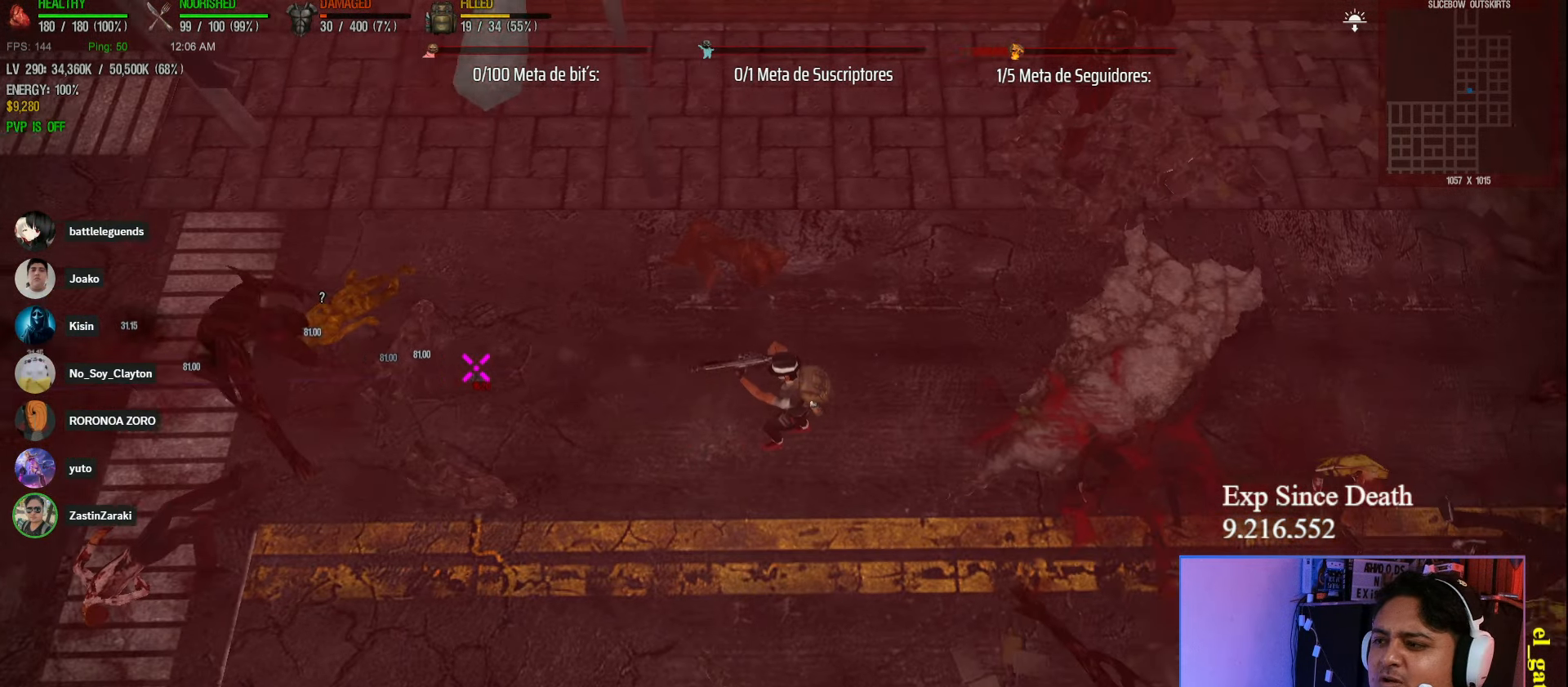
{"keys": ["d"], "events": []}
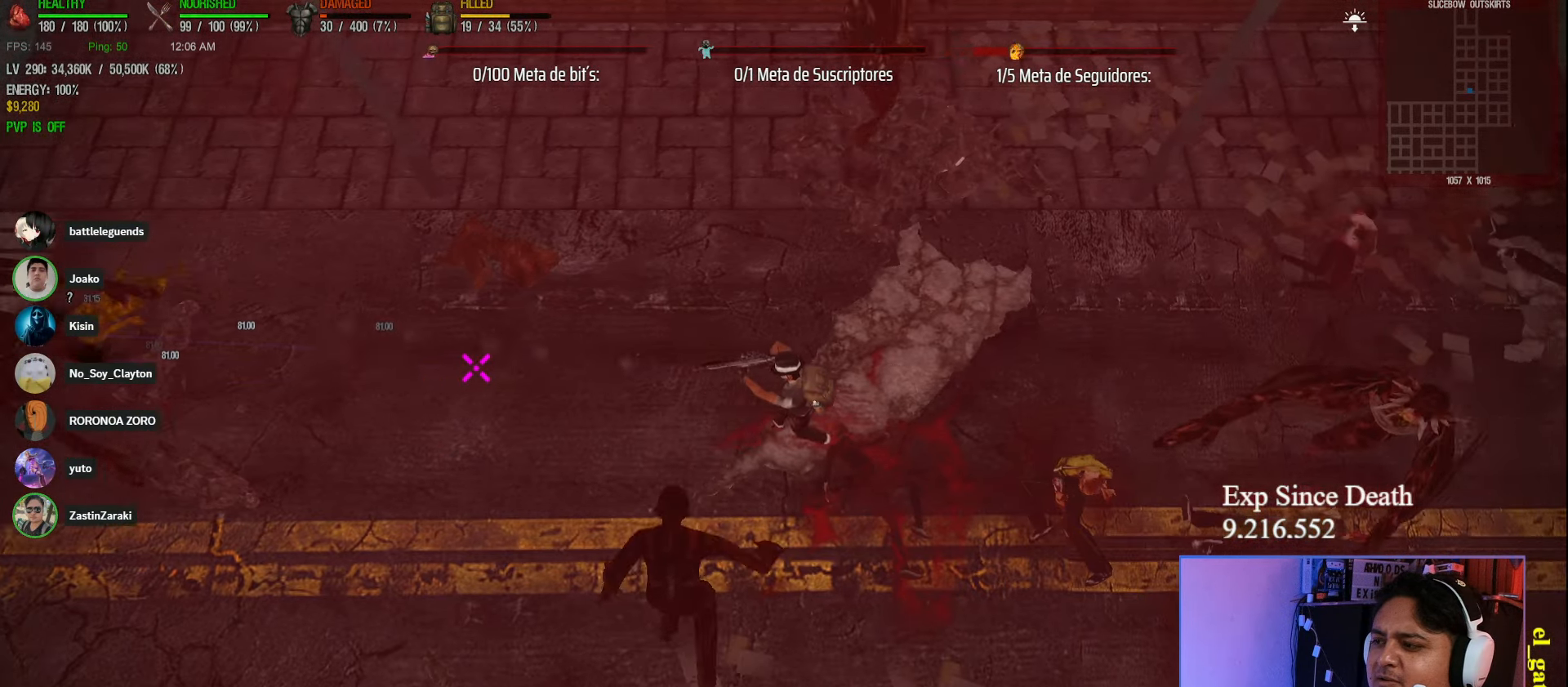
{"keys": ["d", "shift", "w"], "events": [[333, "w", "down"], [367, "shift", "down"]]}
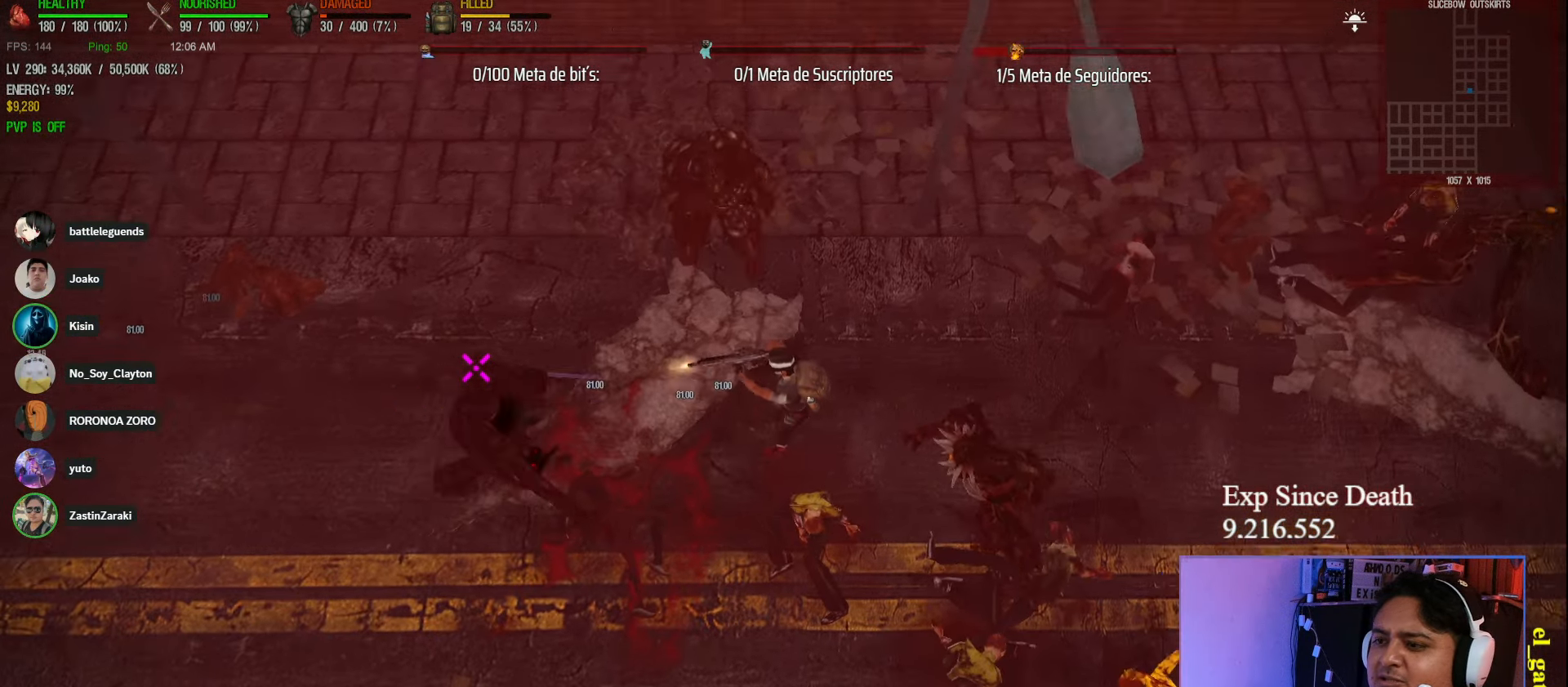
{"keys": ["s", "shift"], "events": [[17, "w", "up"], [317, "s", "down"], [433, "d", "up"]]}
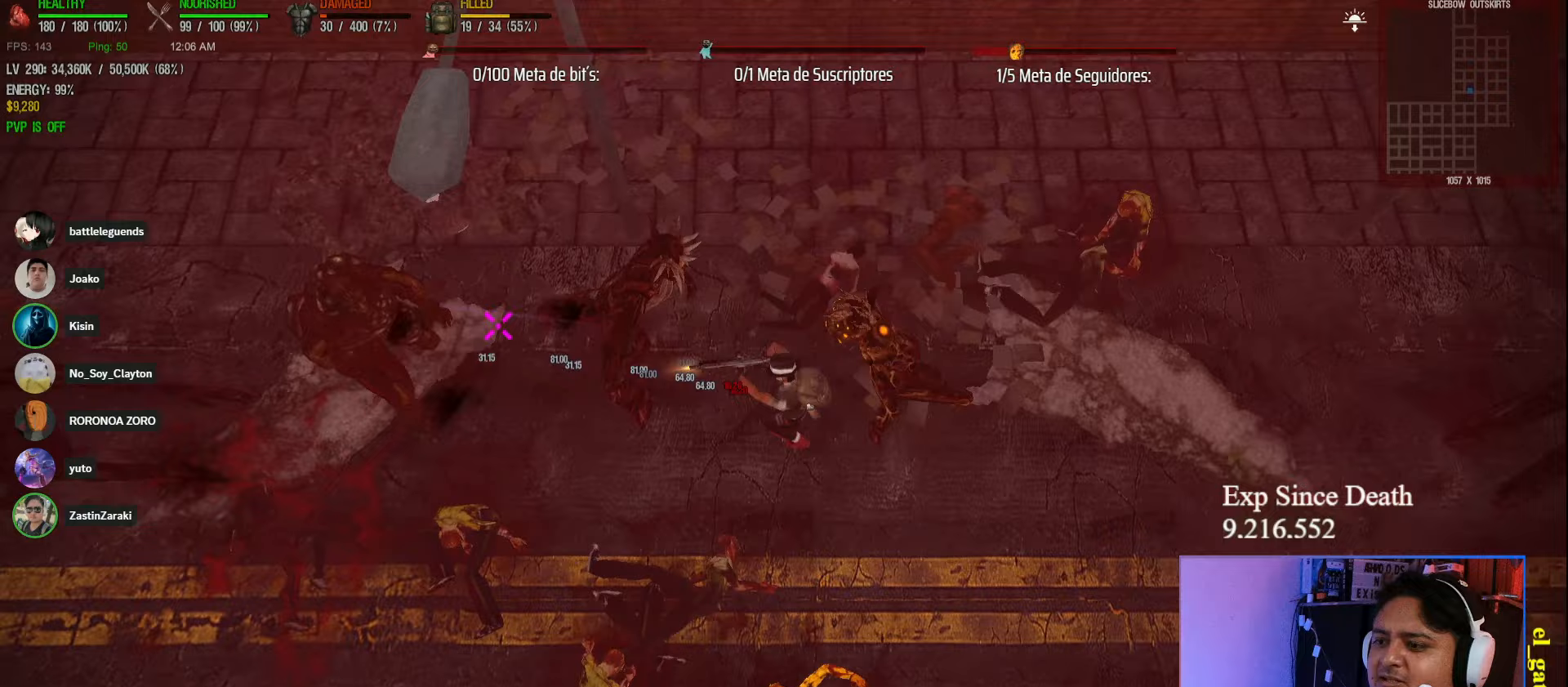
{"keys": ["s"], "events": [[100, "shift", "up"]]}
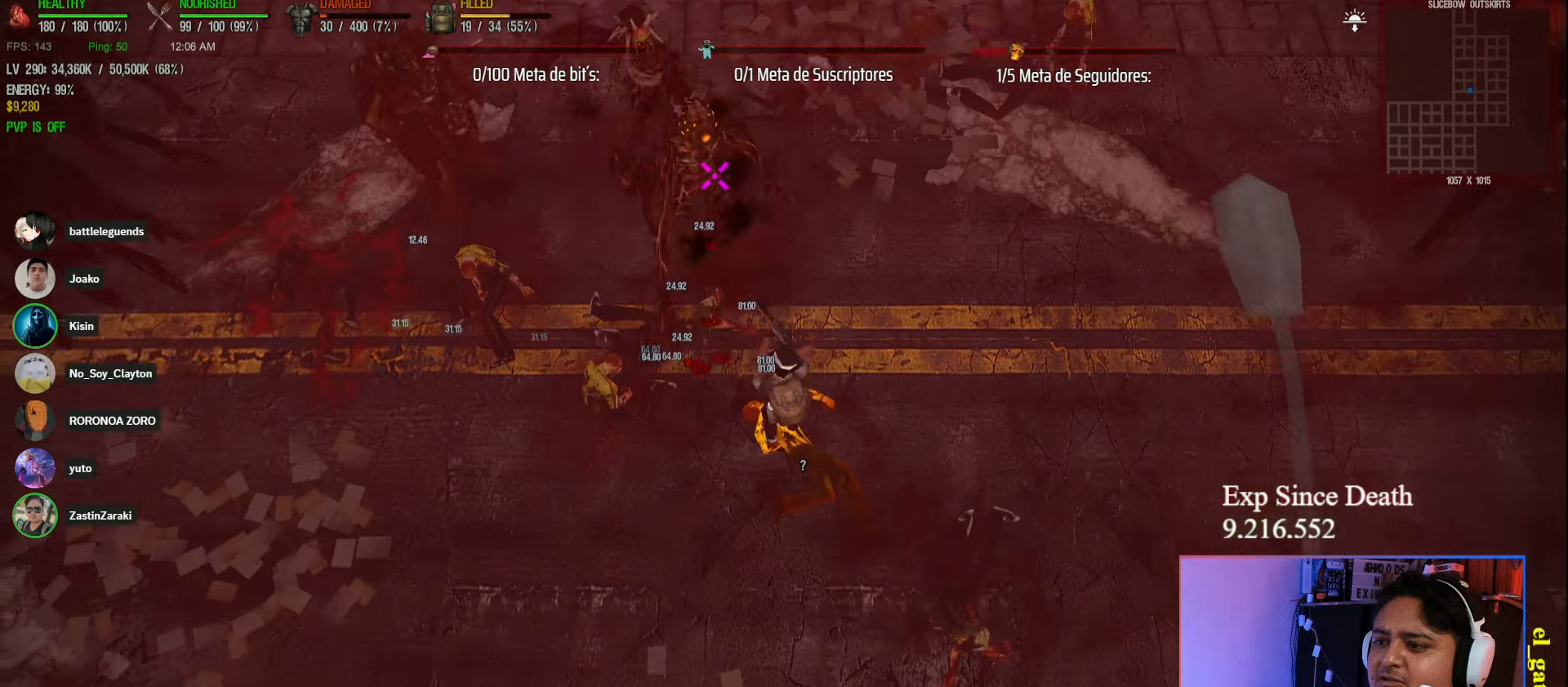
{"keys": ["d"], "events": [[300, "d", "down"], [367, "s", "up"]]}
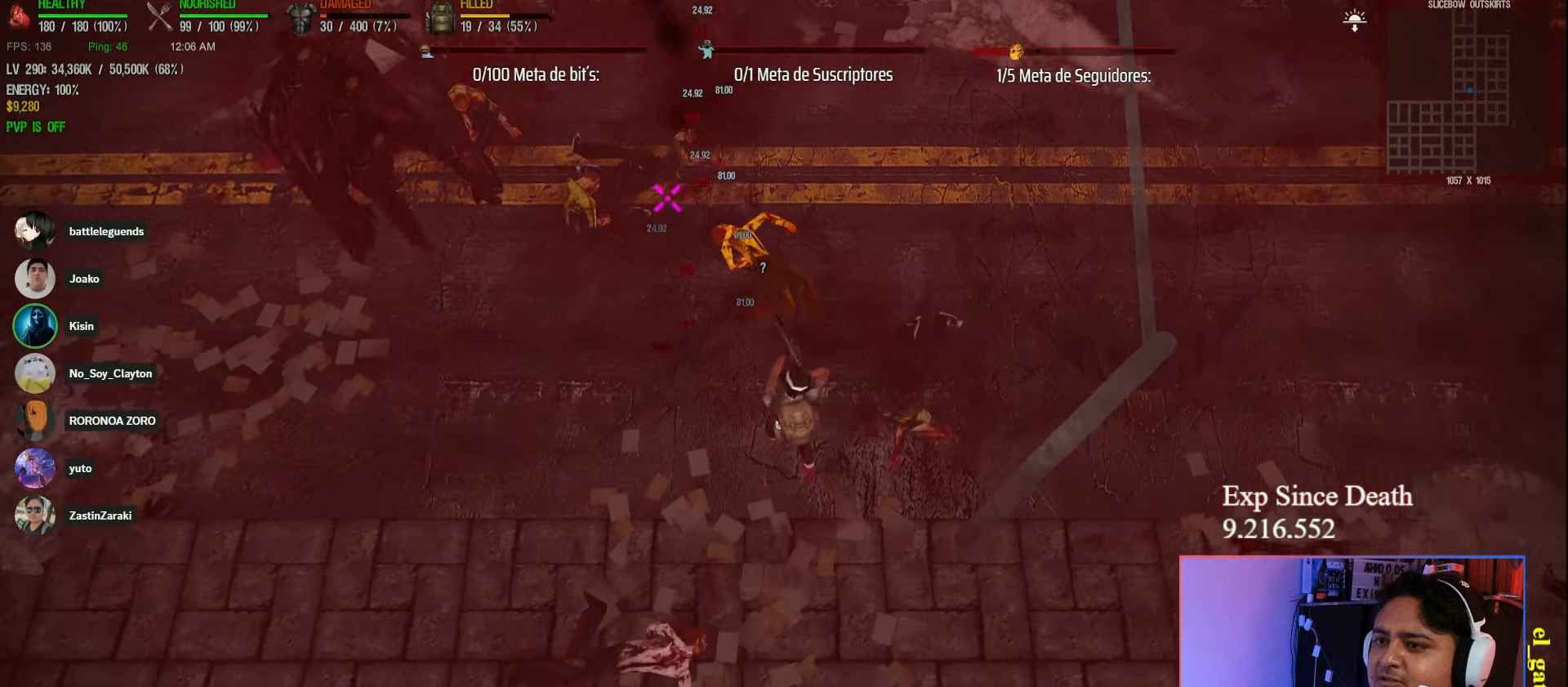
{"keys": ["d", "w"], "events": [[300, "w", "down"]]}
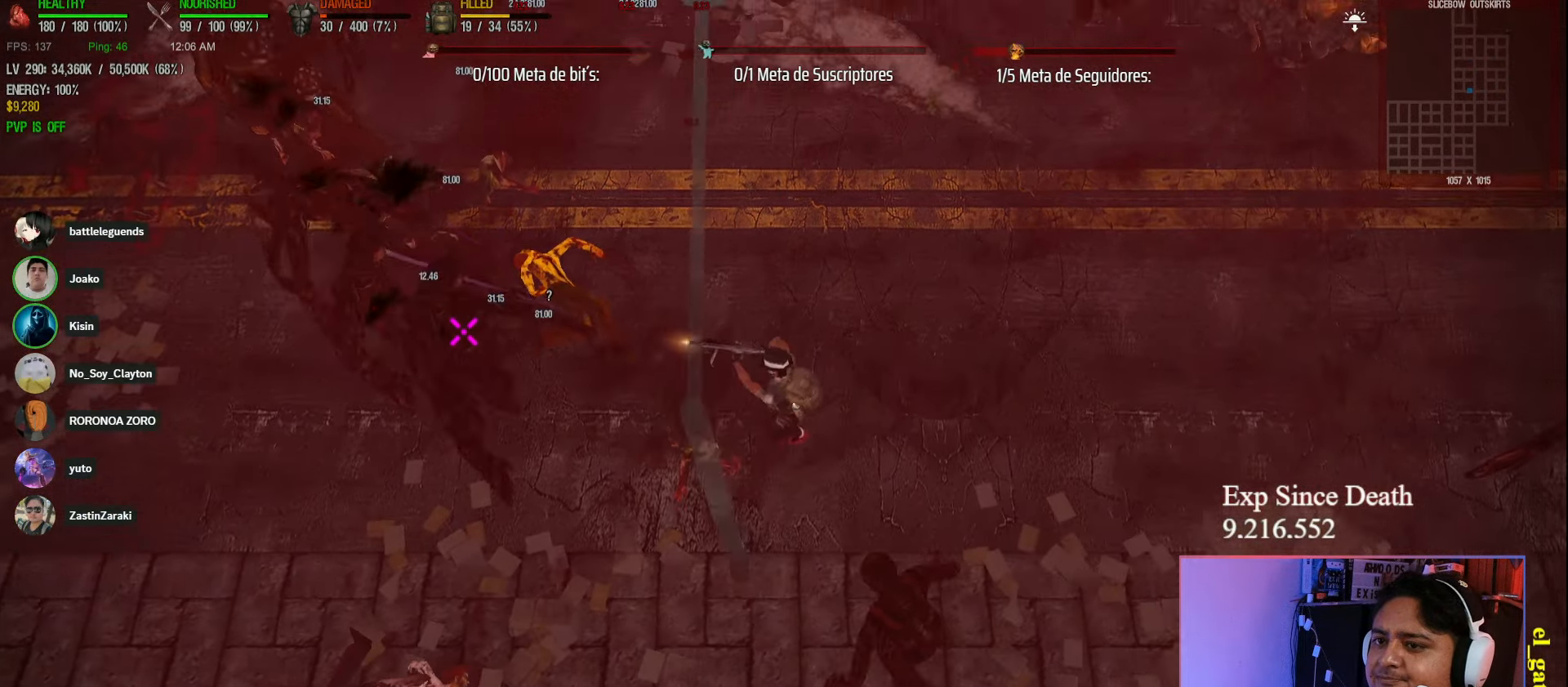
{"keys": ["d"], "events": [[433, "w", "up"]]}